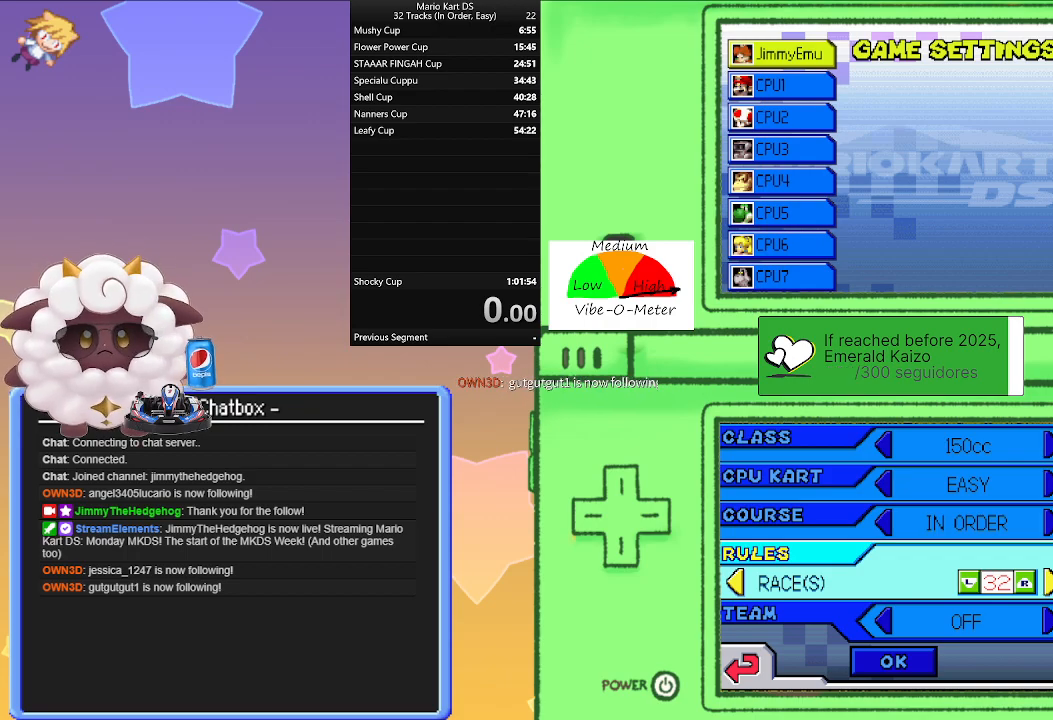
Gameplay with a controller (Nintendo layout); each line is a JSON object with the inputs held at the frame after it. "events" lists button and stick changes between this image and that frame as [ms after this image, input, new state], when the widget could be followed in between. Not read: L2 L3 R3 right_stick.
{"buttons": [], "left_stick": "center", "events": [[350, "left_stick", "down"], [450, "left_stick", "center"]]}
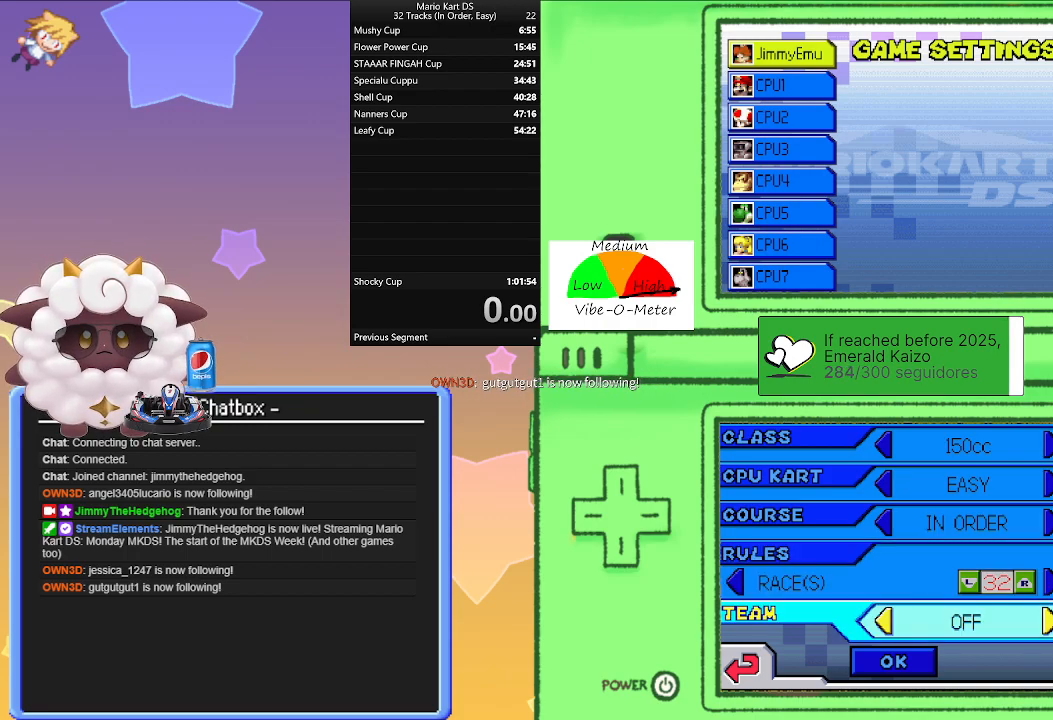
{"buttons": [], "left_stick": "center", "events": [[50, "left_stick", "down"], [117, "left_stick", "center"]]}
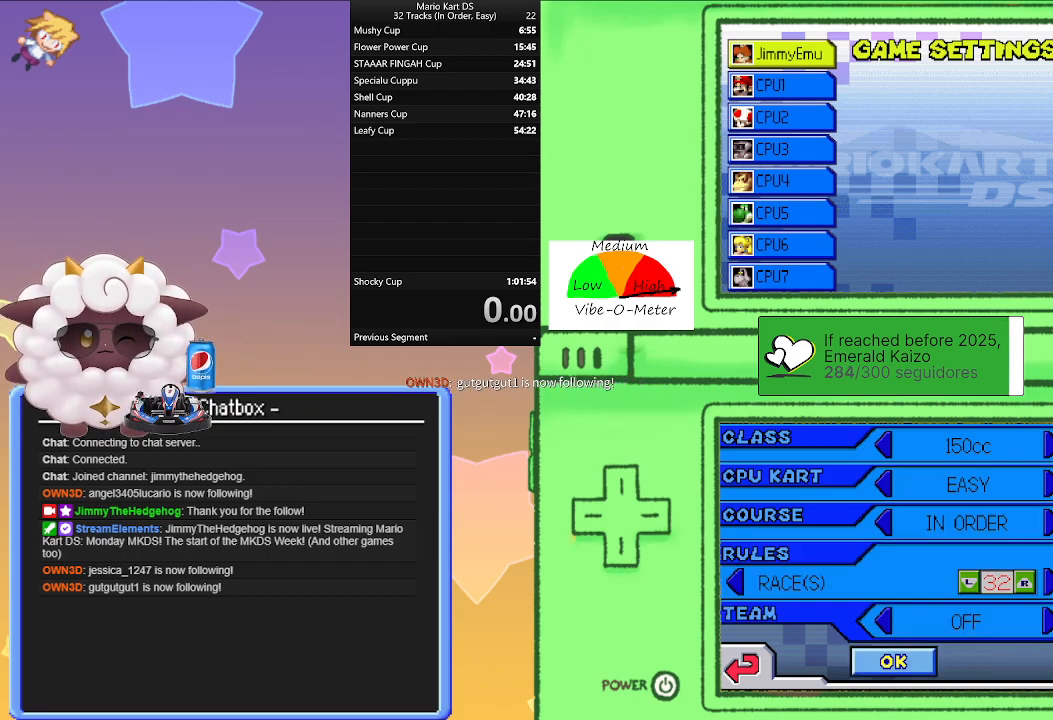
{"buttons": [], "left_stick": "center", "events": [[133, "A", "down"], [250, "A", "up"]]}
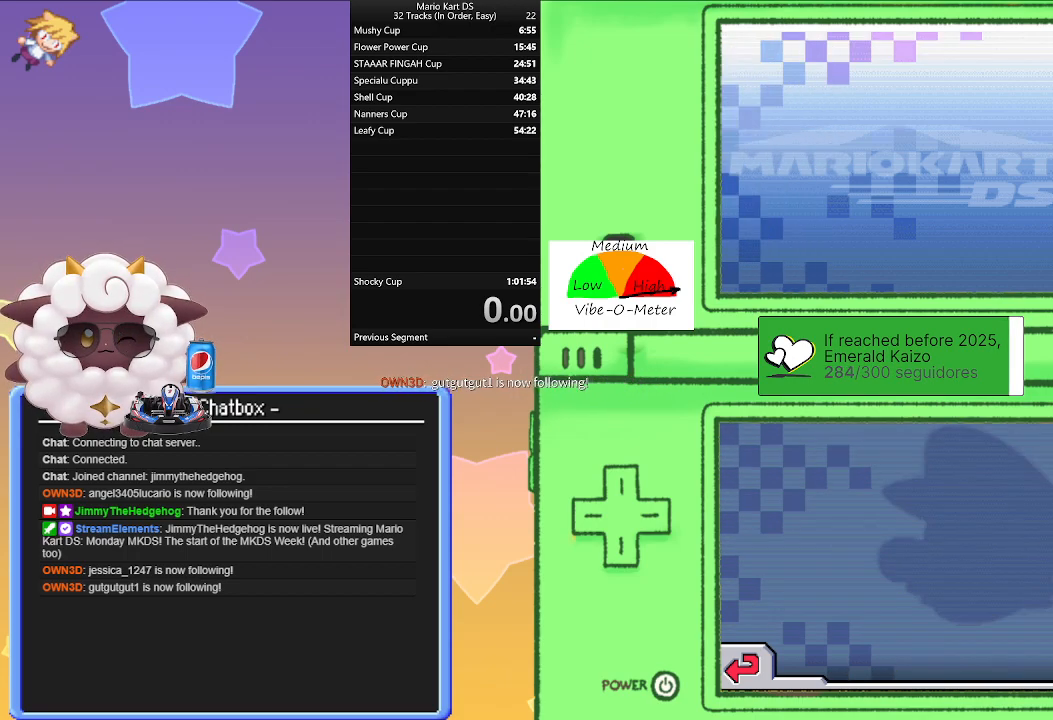
{"buttons": [], "left_stick": "center", "events": []}
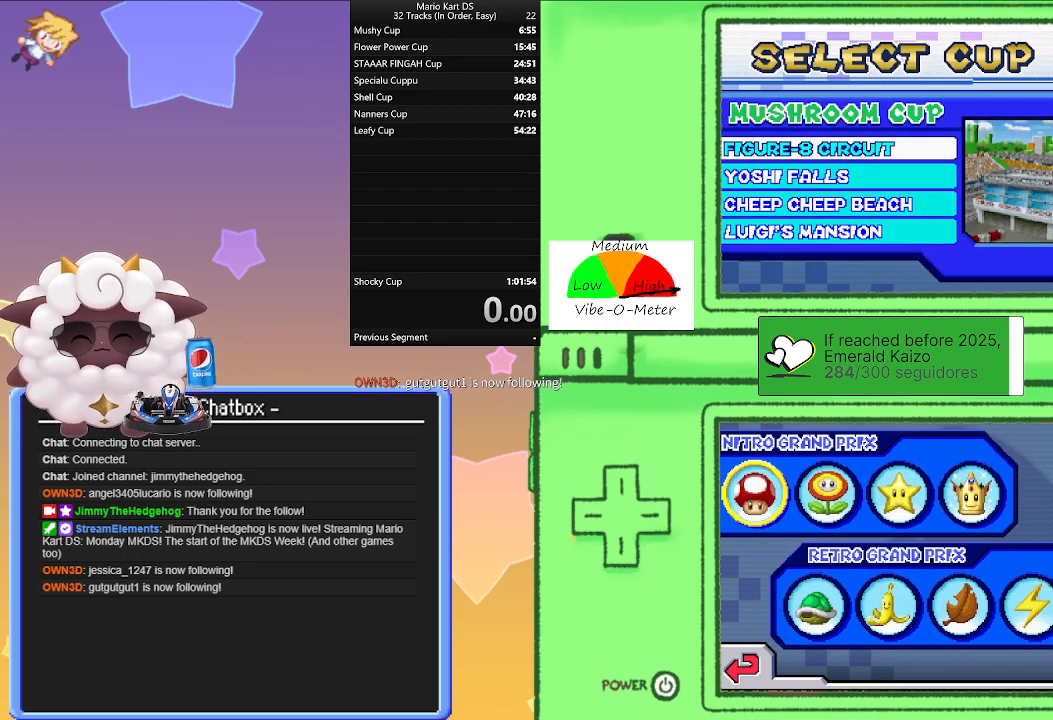
{"buttons": [], "left_stick": "center", "events": [[217, "A", "down"], [317, "A", "up"]]}